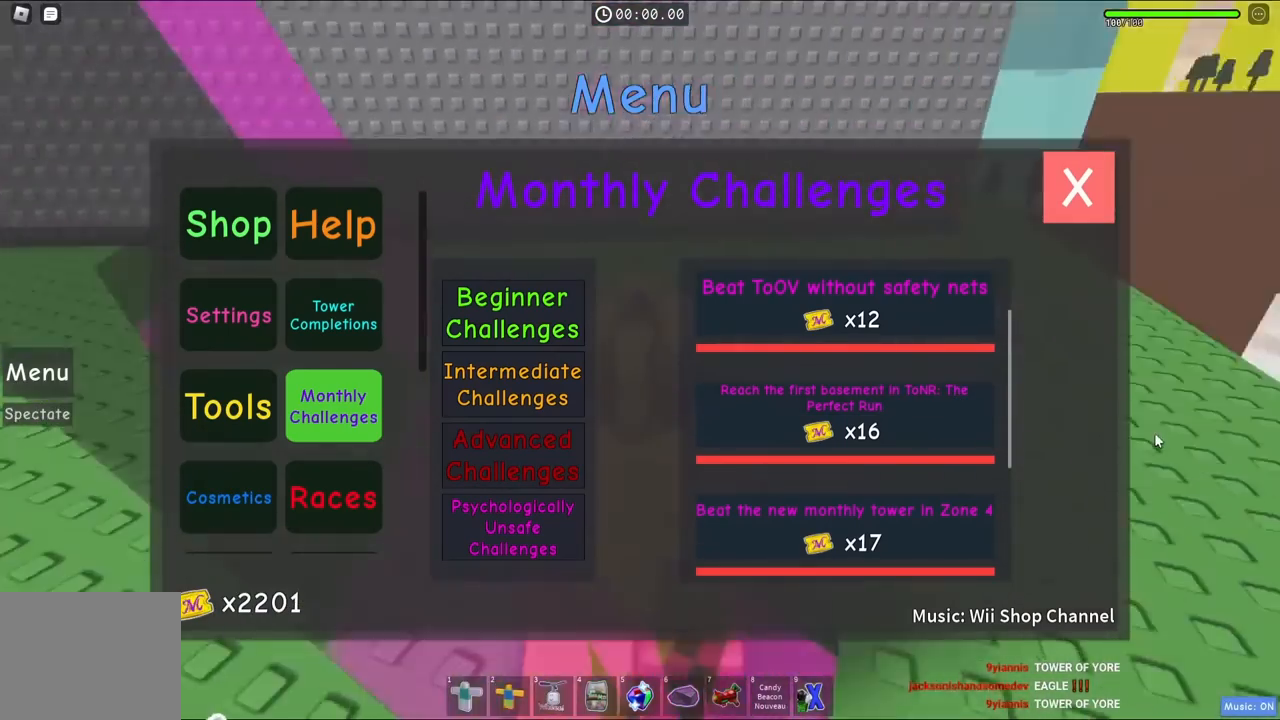
Gameplay with keyboard; each line is a JSON object with the keys held at the frame after it. "events" lists presses ("down") and releases ("up") of "a", "ctrl", "d", "e", "q", "s", "shift", "space" and "w" between this image and that frame as [ms after this image, input, new state], when the widget could be followed in between. No other keys are recorded. Mouse input is not recorded.
{"keys": ["a", "w"], "events": [[100, "s", "down"], [300, "s", "up"], [483, "w", "down"]]}
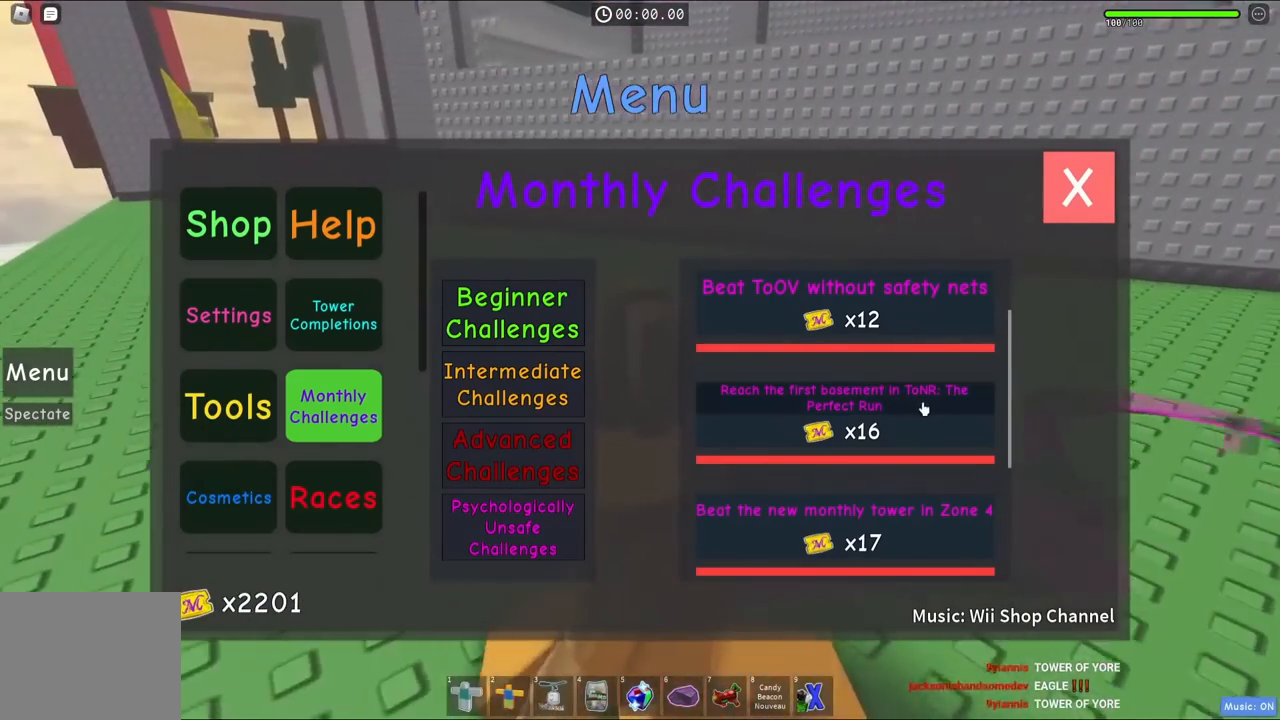
{"keys": ["a", "w"], "events": []}
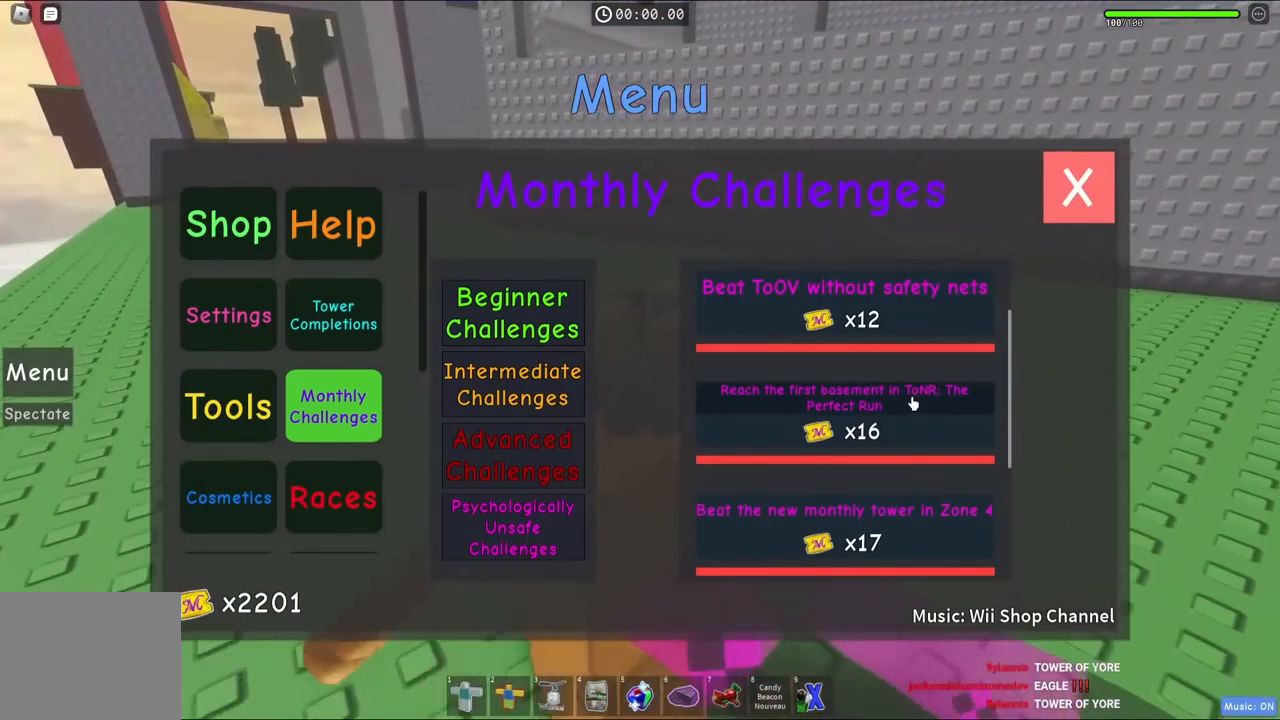
{"keys": ["a", "w"], "events": []}
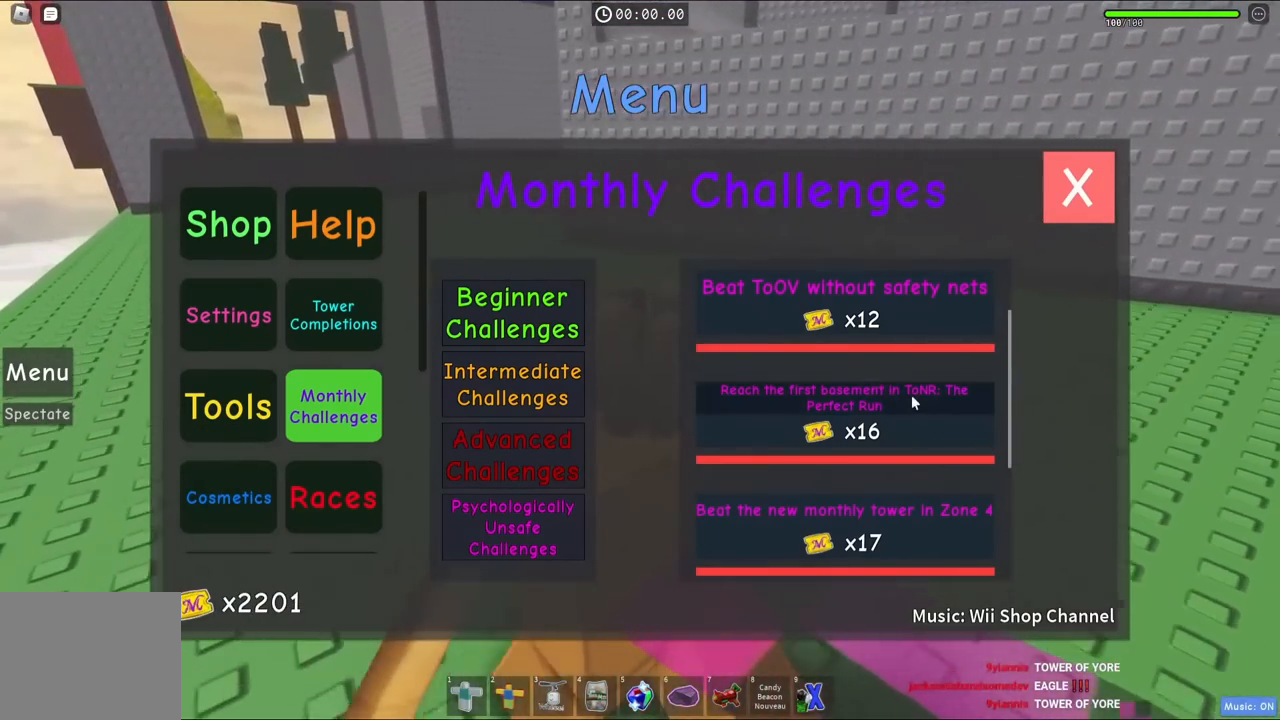
{"keys": ["a", "w"], "events": []}